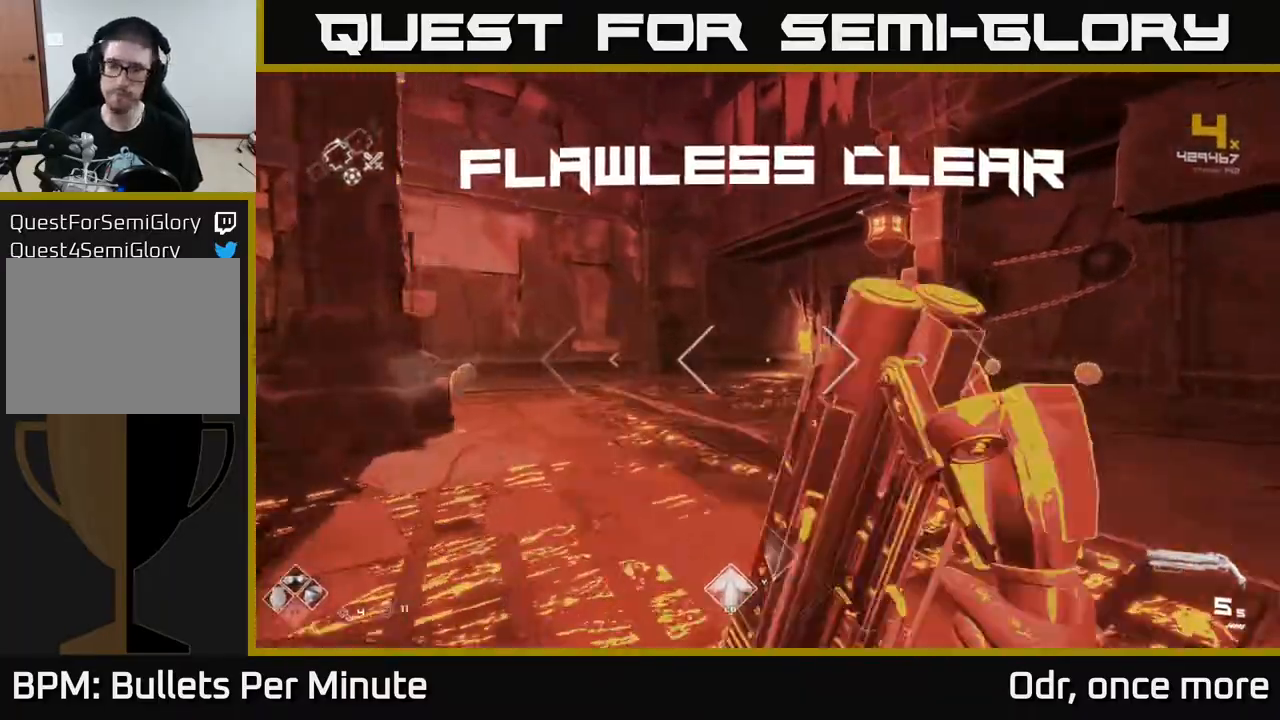
Gameplay with a controller (Xbox layout); each line is a JSON object with the inputs held at the frame after it. "events" lists button and stick changes between this image and that frame as [ms after this image, input, new state], when the widget could be followed in between.
{"buttons": [], "left_stick": "up-right", "right_stick": "left", "events": [[167, "L1", "down"], [400, "L1", "up"], [417, "right_stick", "left"]]}
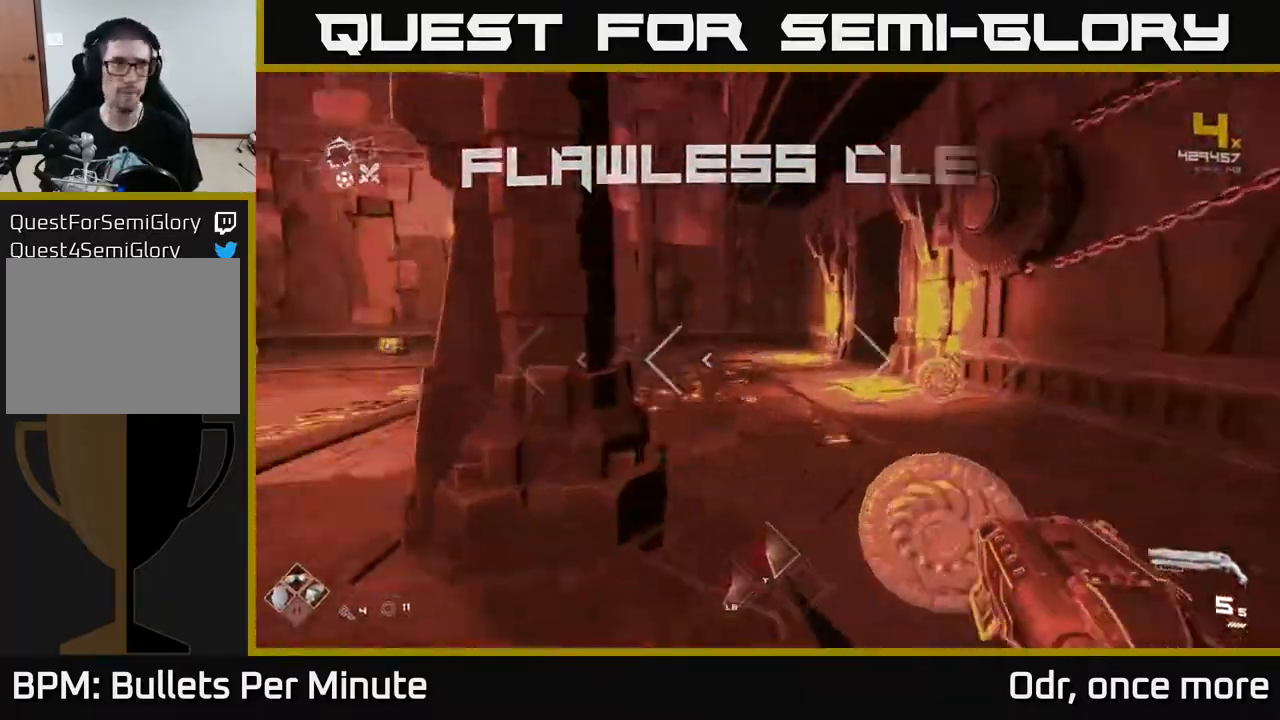
{"buttons": [], "left_stick": "right", "right_stick": "left", "events": [[183, "right_stick", "center"], [300, "right_stick", "left"], [500, "left_stick", "right"]]}
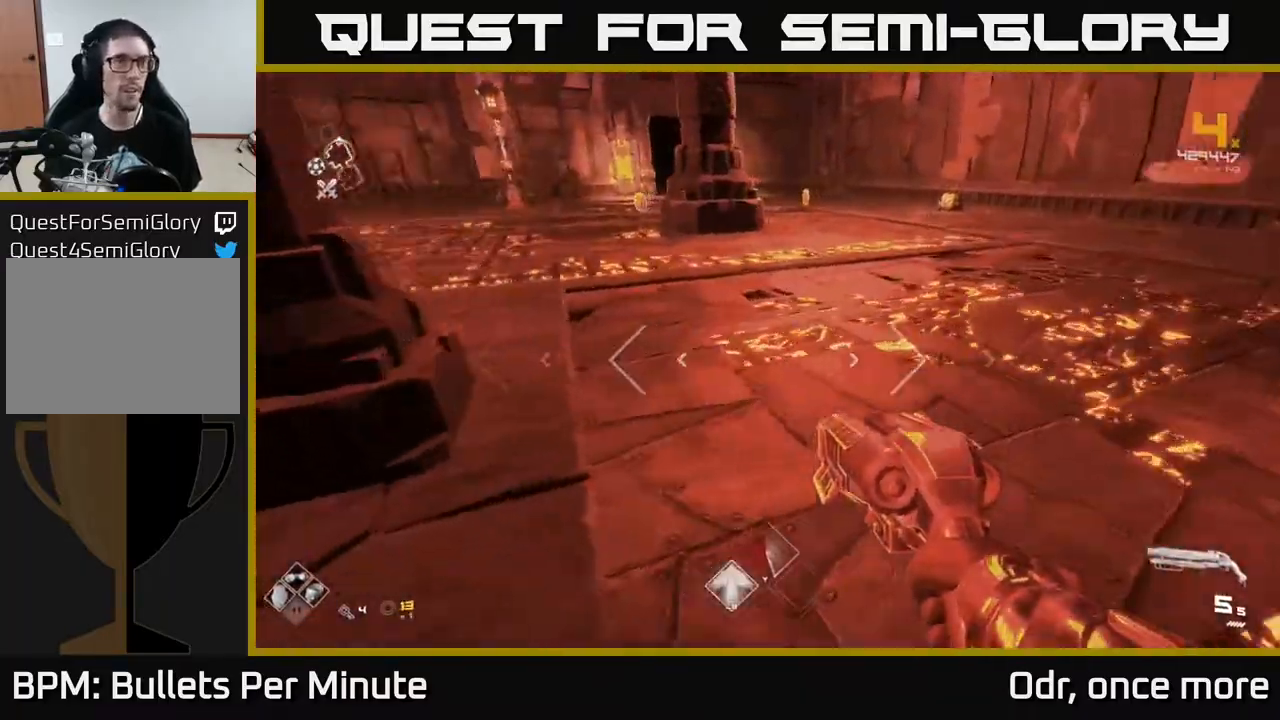
{"buttons": [], "left_stick": "up", "right_stick": "center", "events": [[133, "left_stick", "up"], [183, "right_stick", "center"]]}
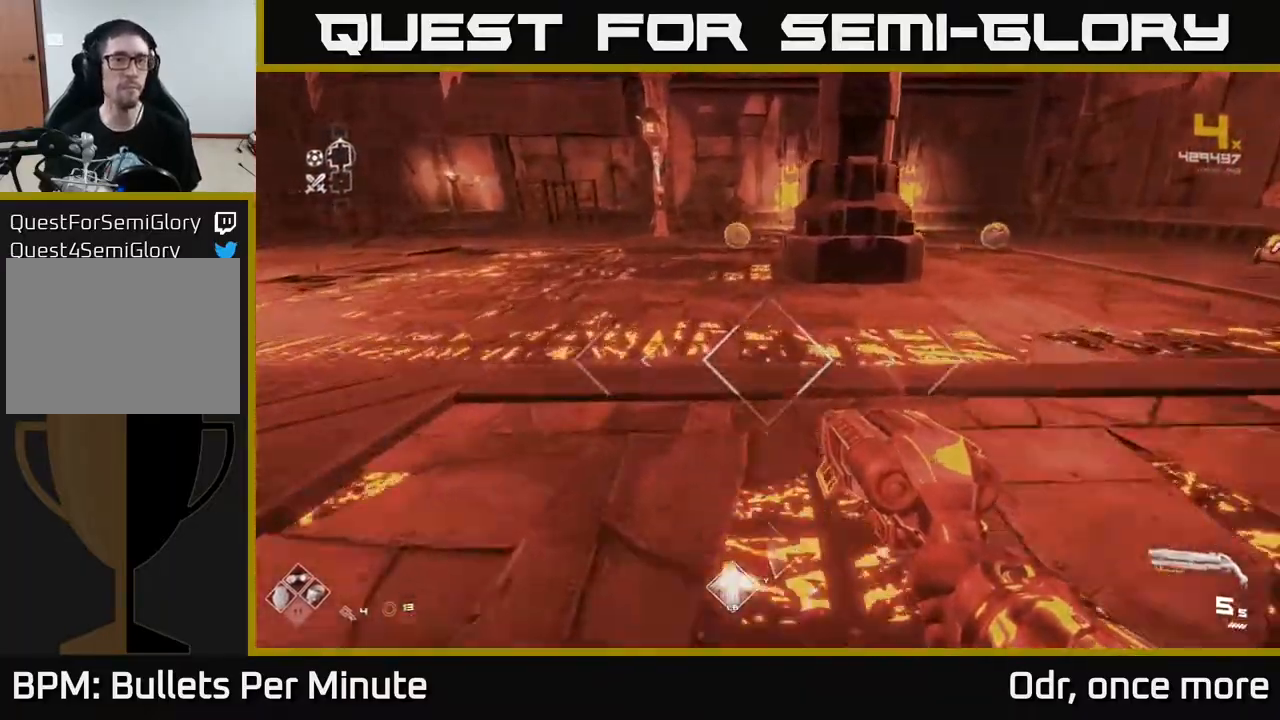
{"buttons": [], "left_stick": "right", "right_stick": "right", "events": [[33, "L1", "down"], [200, "L1", "up"], [217, "right_stick", "right"], [433, "left_stick", "right"]]}
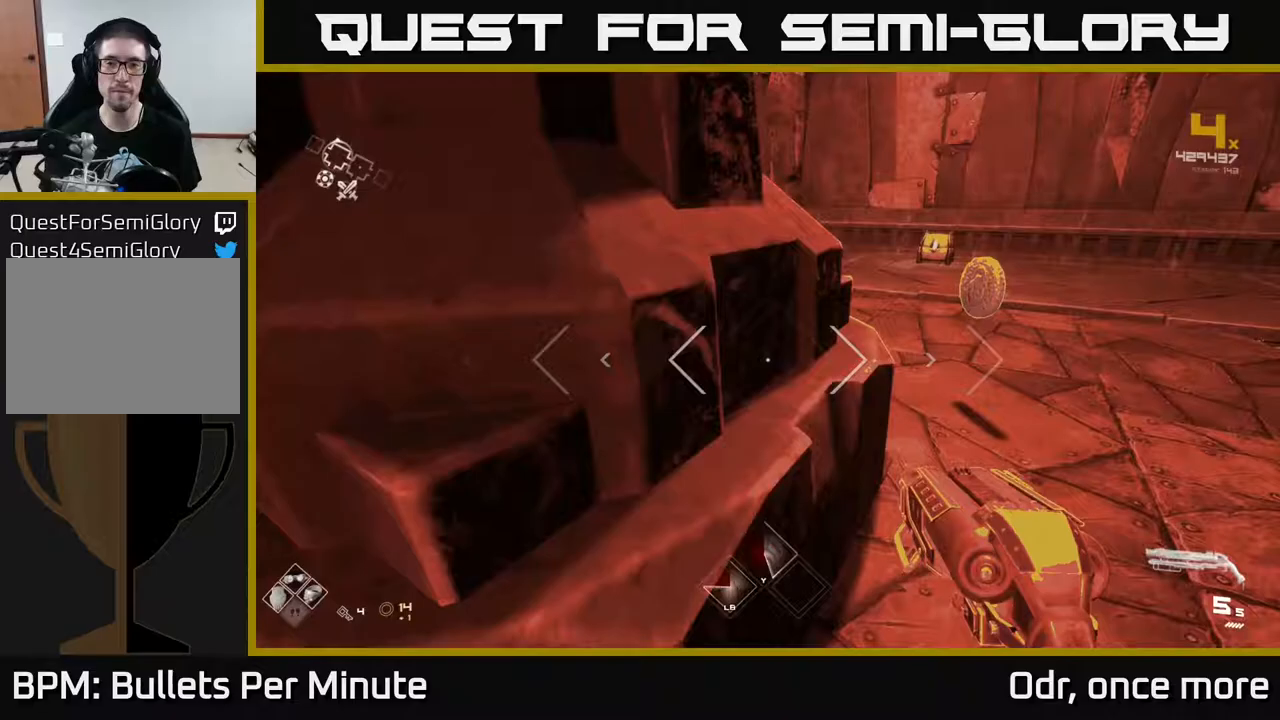
{"buttons": [], "left_stick": "up-left", "right_stick": "right", "events": [[33, "right_stick", "center"], [100, "left_stick", "up-right"], [100, "right_stick", "left"], [200, "left_stick", "up"], [250, "right_stick", "center"], [333, "left_stick", "up-left"], [433, "right_stick", "right"]]}
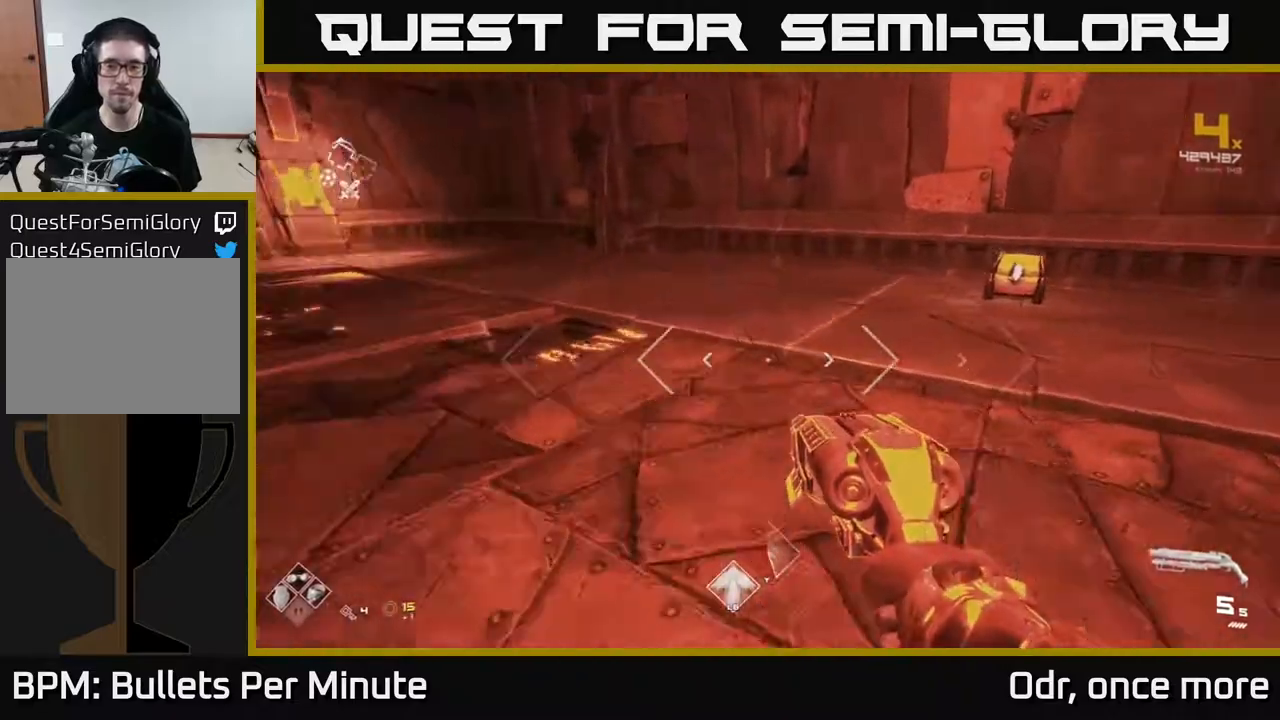
{"buttons": [], "left_stick": "up", "right_stick": "center", "events": [[100, "left_stick", "down-left"], [217, "left_stick", "down-right"], [233, "right_stick", "center"], [267, "left_stick", "up-right"], [317, "left_stick", "up"]]}
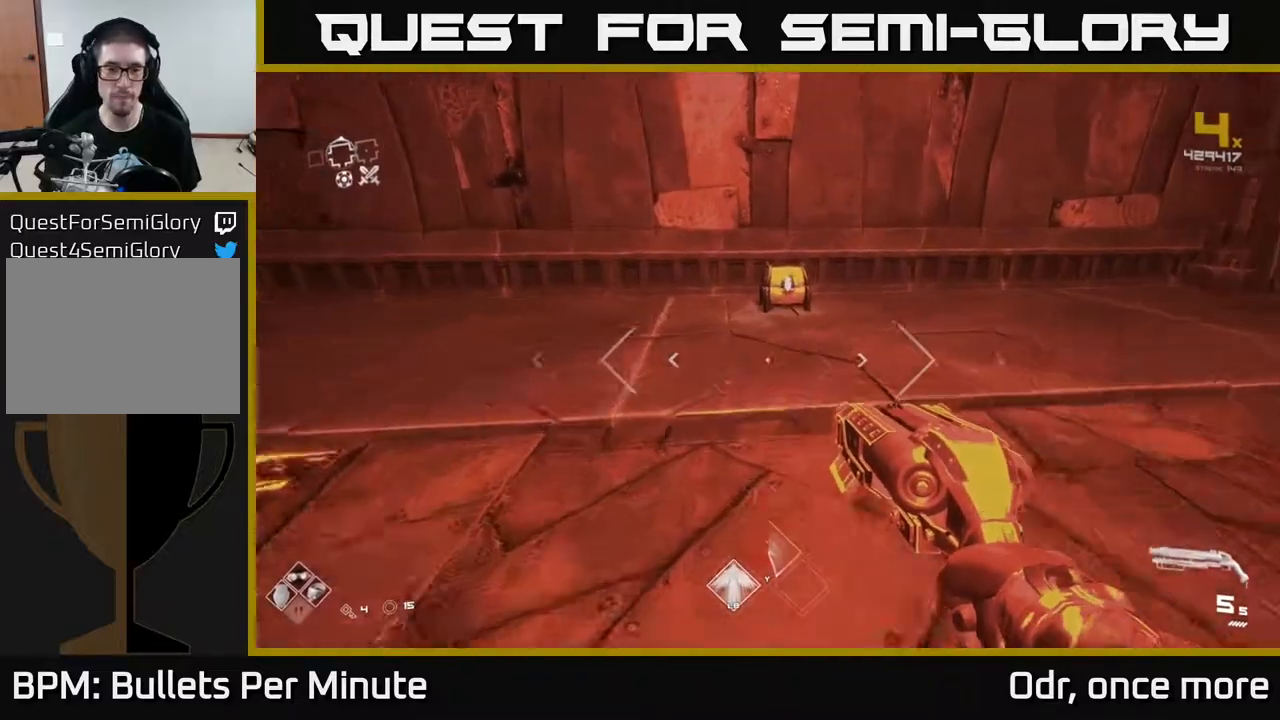
{"buttons": ["X"], "left_stick": "right", "right_stick": "center", "events": [[483, "X", "down"], [483, "left_stick", "right"]]}
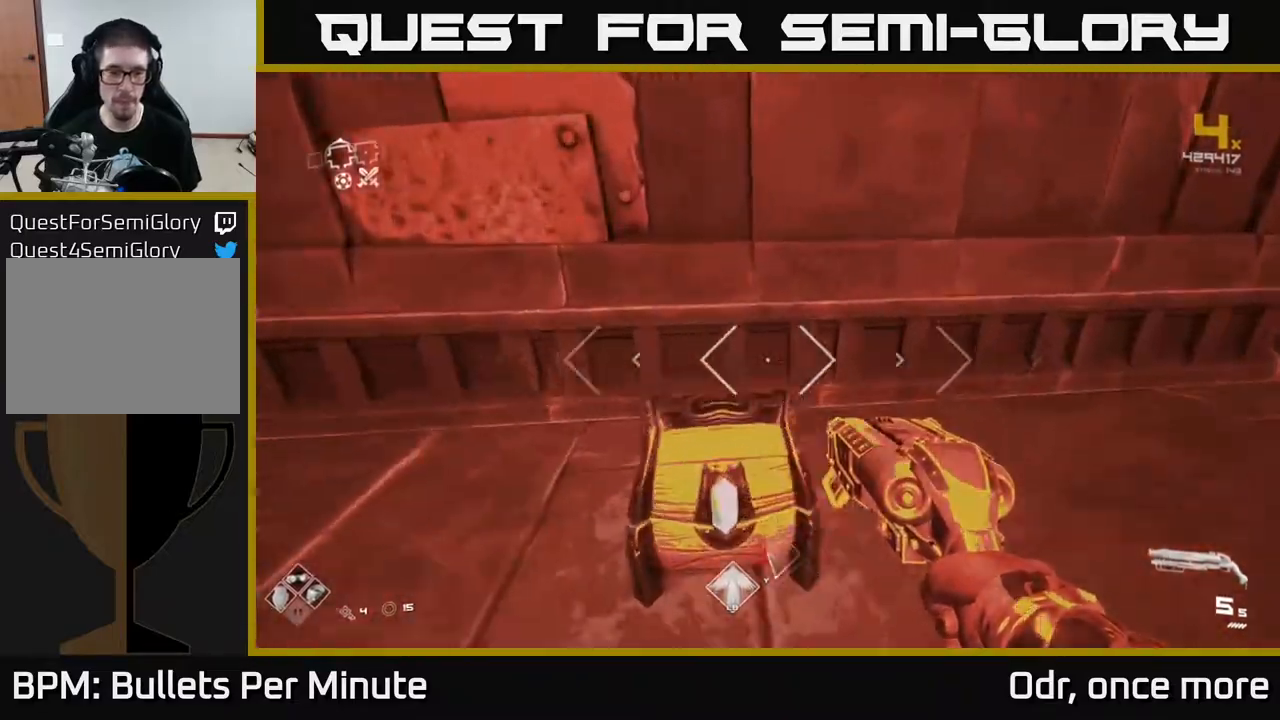
{"buttons": [], "left_stick": "center", "right_stick": "center", "events": [[33, "left_stick", "down"], [83, "left_stick", "down-left"], [100, "X", "up"], [200, "left_stick", "center"]]}
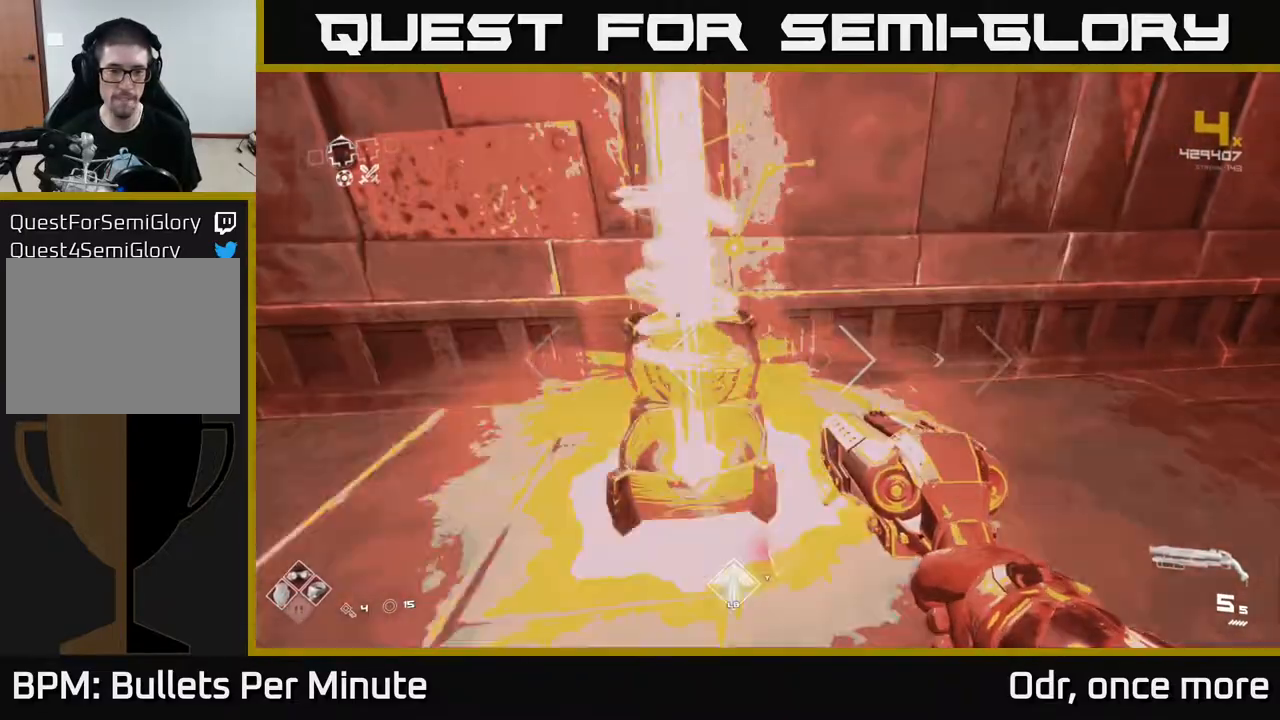
{"buttons": [], "left_stick": "down-left", "right_stick": "right", "events": [[67, "right_stick", "left"], [100, "left_stick", "up"], [117, "right_stick", "center"], [250, "X", "down"], [333, "X", "up"], [433, "left_stick", "center"], [500, "left_stick", "down-left"], [500, "right_stick", "right"]]}
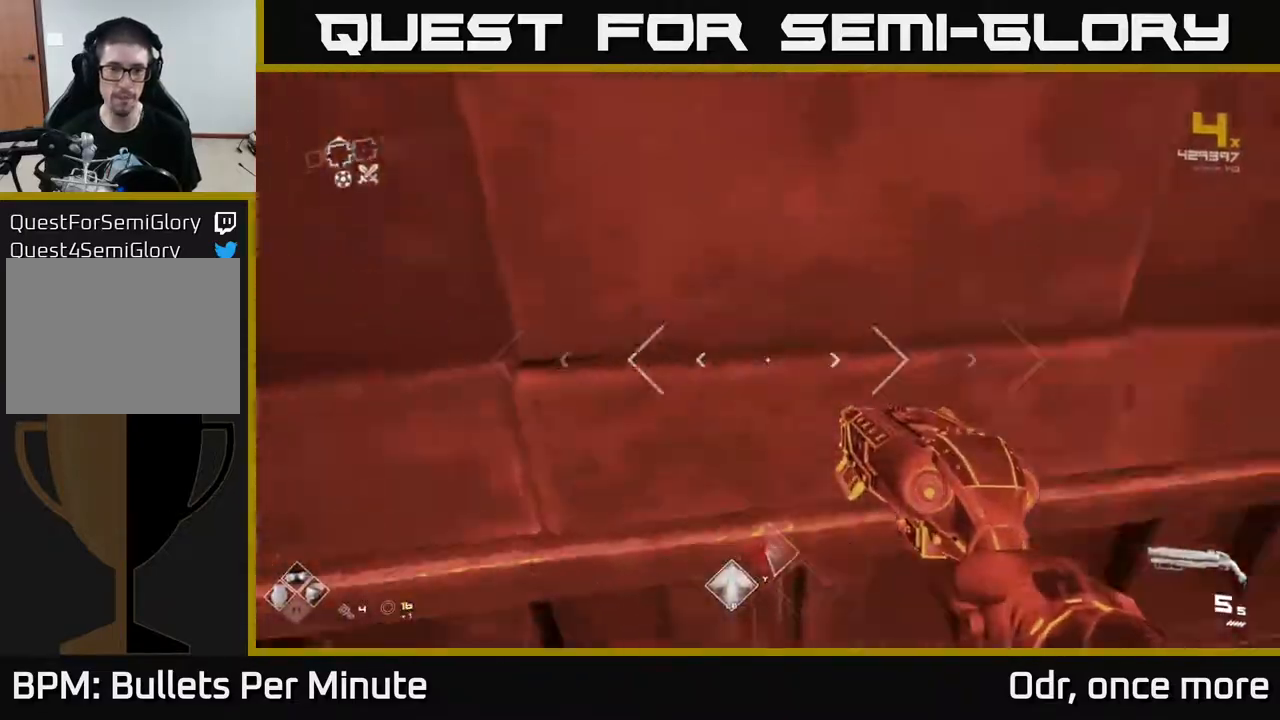
{"buttons": [], "left_stick": "right", "right_stick": "right", "events": [[67, "left_stick", "down"], [233, "left_stick", "down-right"], [367, "left_stick", "right"]]}
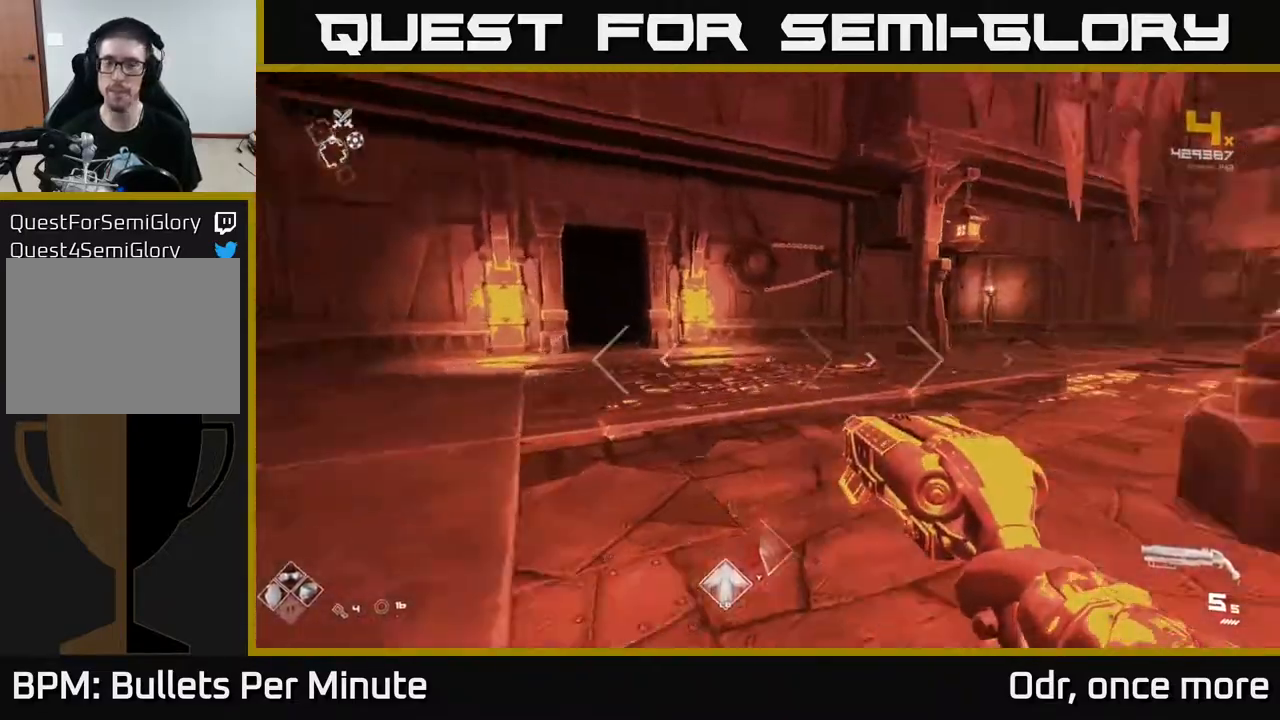
{"buttons": [], "left_stick": "up-right", "right_stick": "center", "events": [[50, "left_stick", "up-right"], [267, "right_stick", "center"]]}
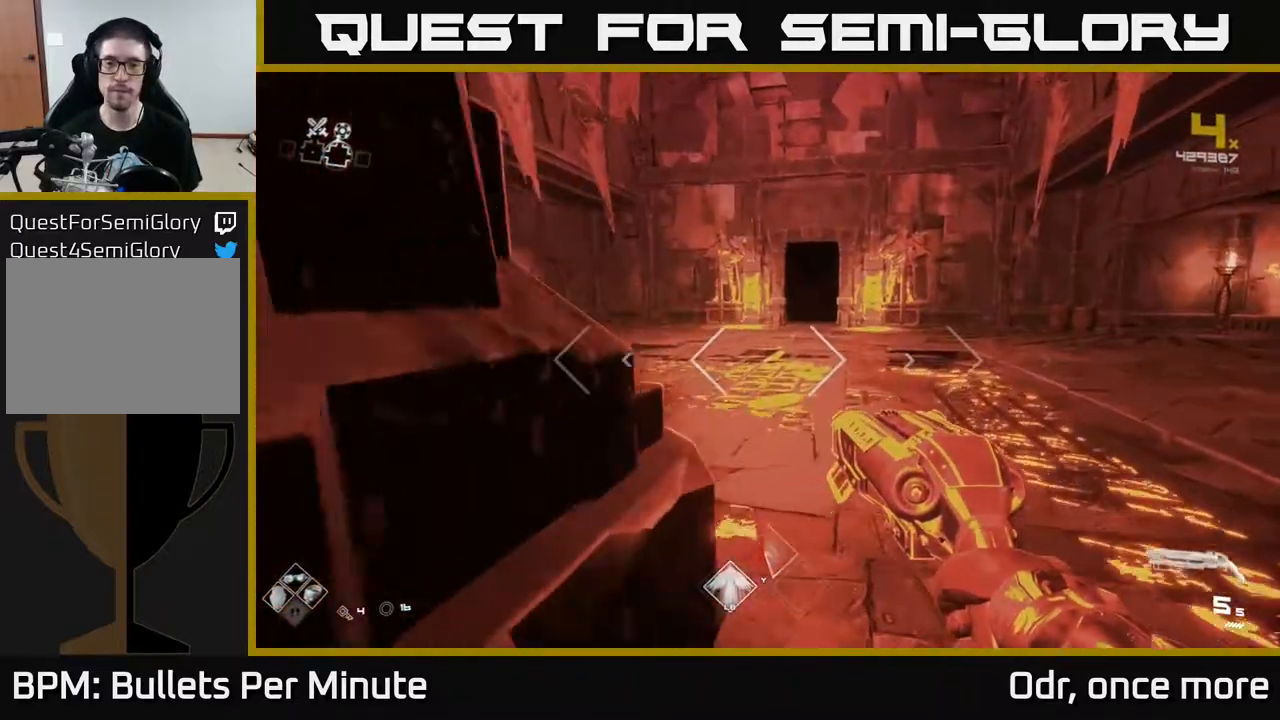
{"buttons": [], "left_stick": "up", "right_stick": "left", "events": [[283, "left_stick", "up"], [483, "right_stick", "left"]]}
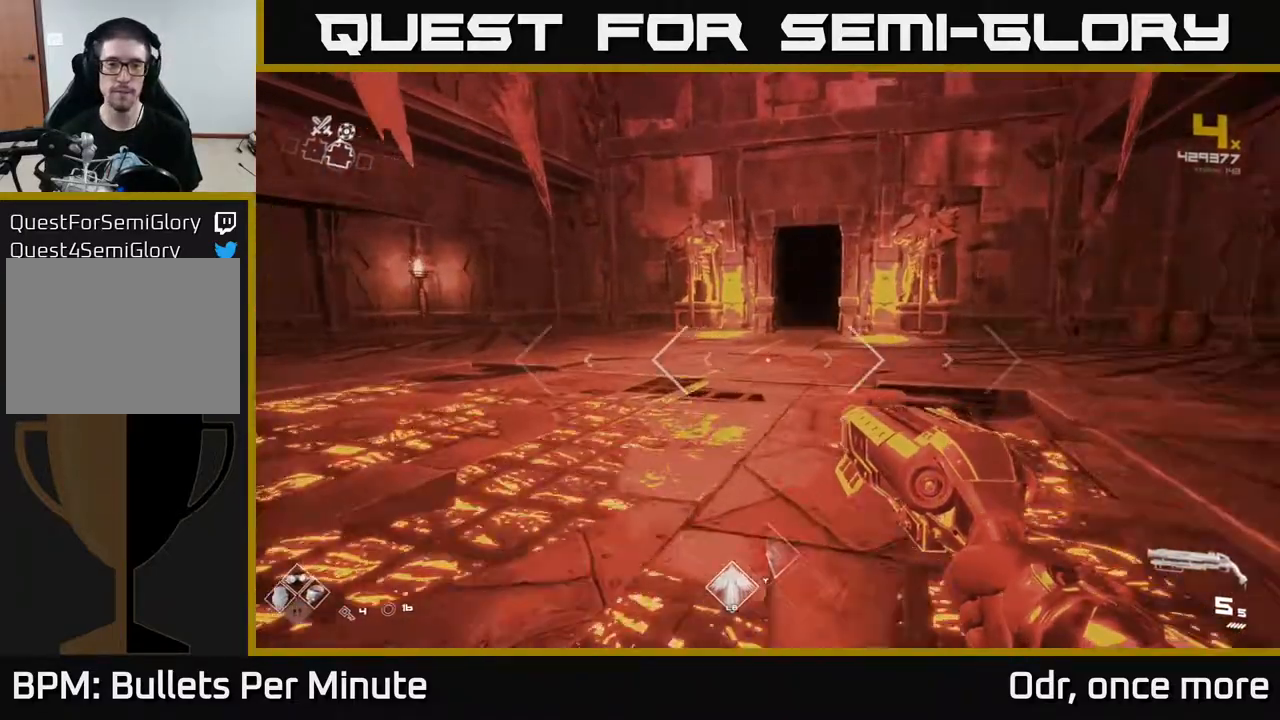
{"buttons": [], "left_stick": "center", "right_stick": "center", "events": [[183, "left_stick", "center"], [433, "right_stick", "center"]]}
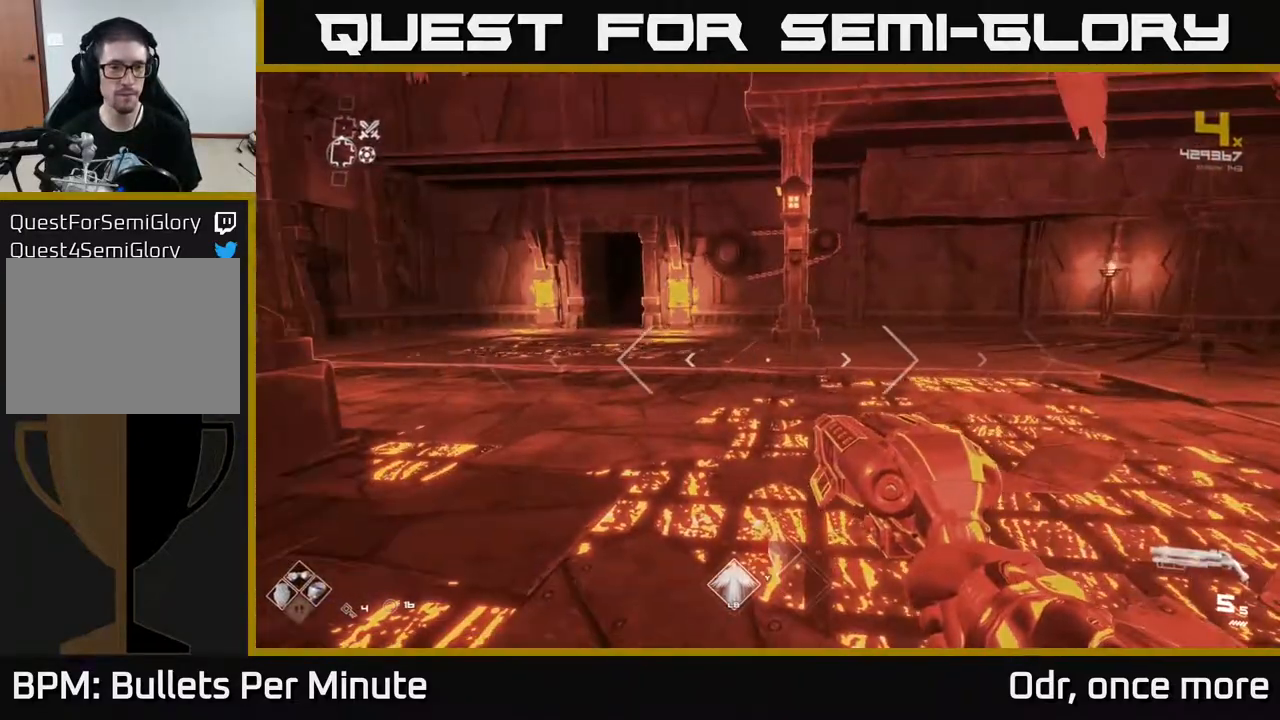
{"buttons": [], "left_stick": "center", "right_stick": "left", "events": [[400, "right_stick", "left"]]}
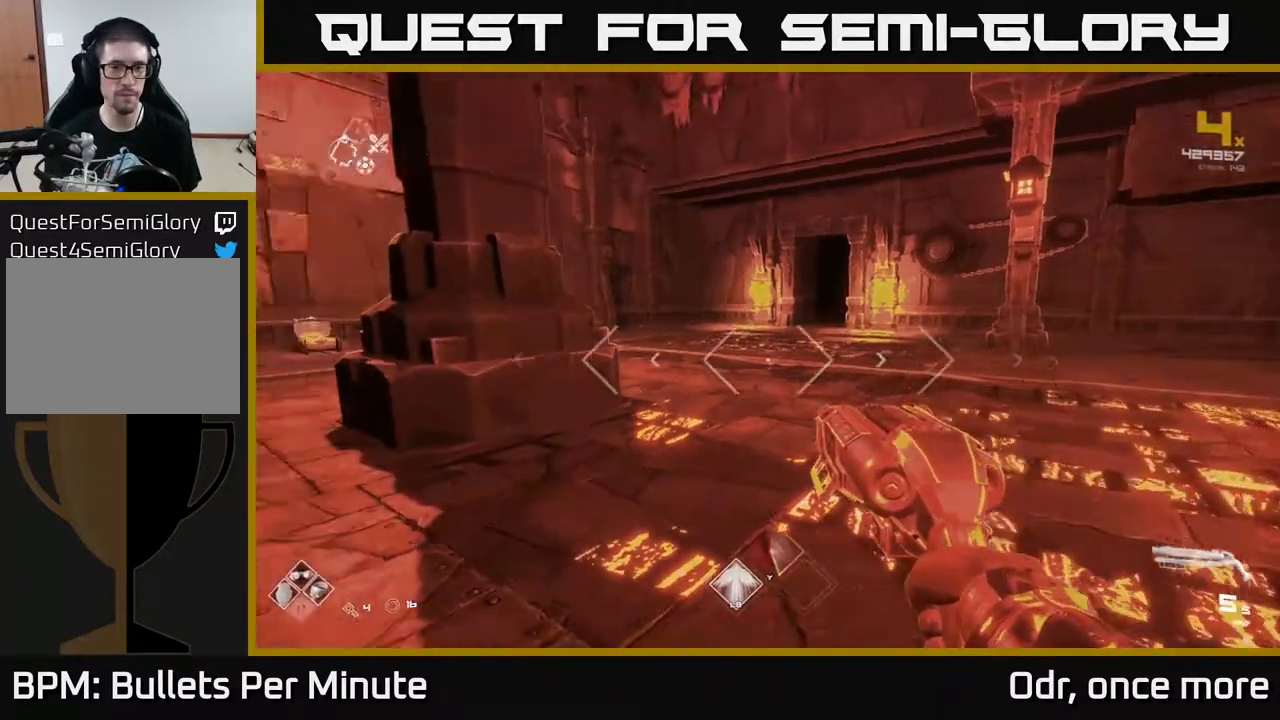
{"buttons": [], "left_stick": "right", "right_stick": "center", "events": [[117, "left_stick", "down-left"], [367, "left_stick", "right"], [500, "right_stick", "center"]]}
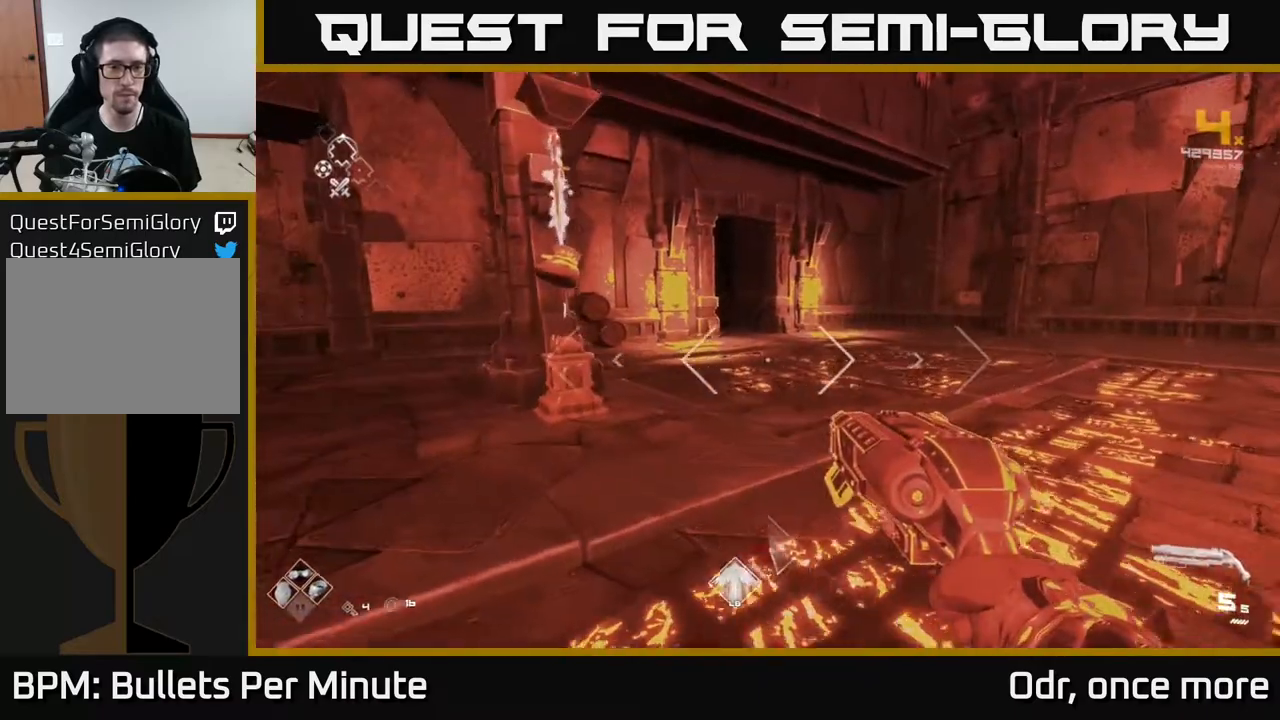
{"buttons": [], "left_stick": "up", "right_stick": "right", "events": [[17, "left_stick", "center"], [317, "right_stick", "right"], [367, "left_stick", "up"]]}
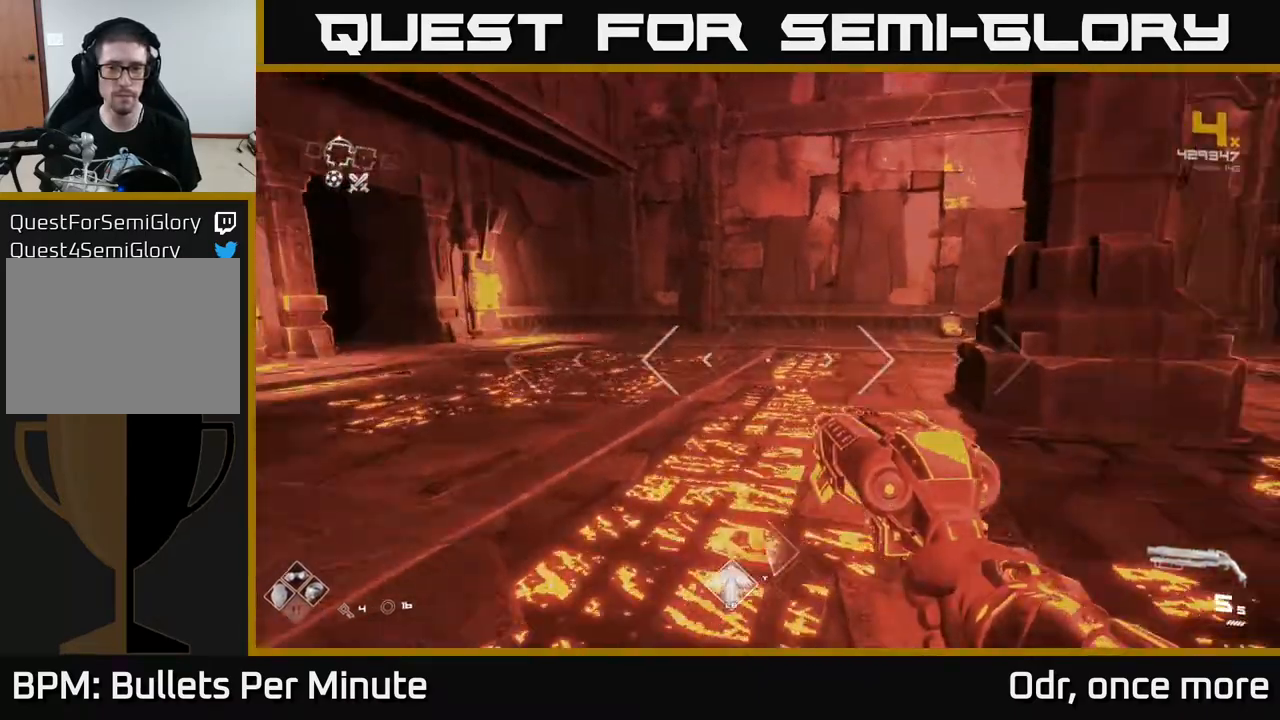
{"buttons": [], "left_stick": "down", "right_stick": "left", "events": [[100, "right_stick", "center"], [367, "right_stick", "left"], [450, "left_stick", "down"]]}
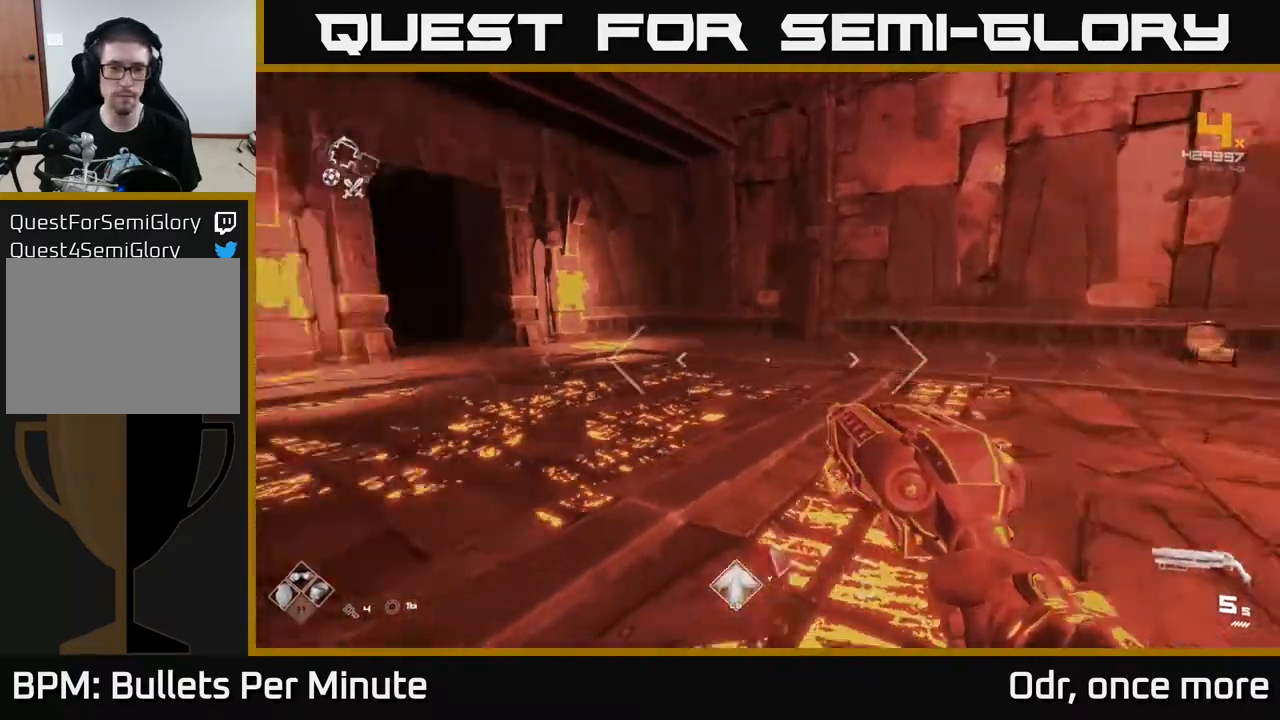
{"buttons": [], "left_stick": "up", "right_stick": "center", "events": [[167, "left_stick", "down-left"], [300, "left_stick", "up"], [317, "right_stick", "center"]]}
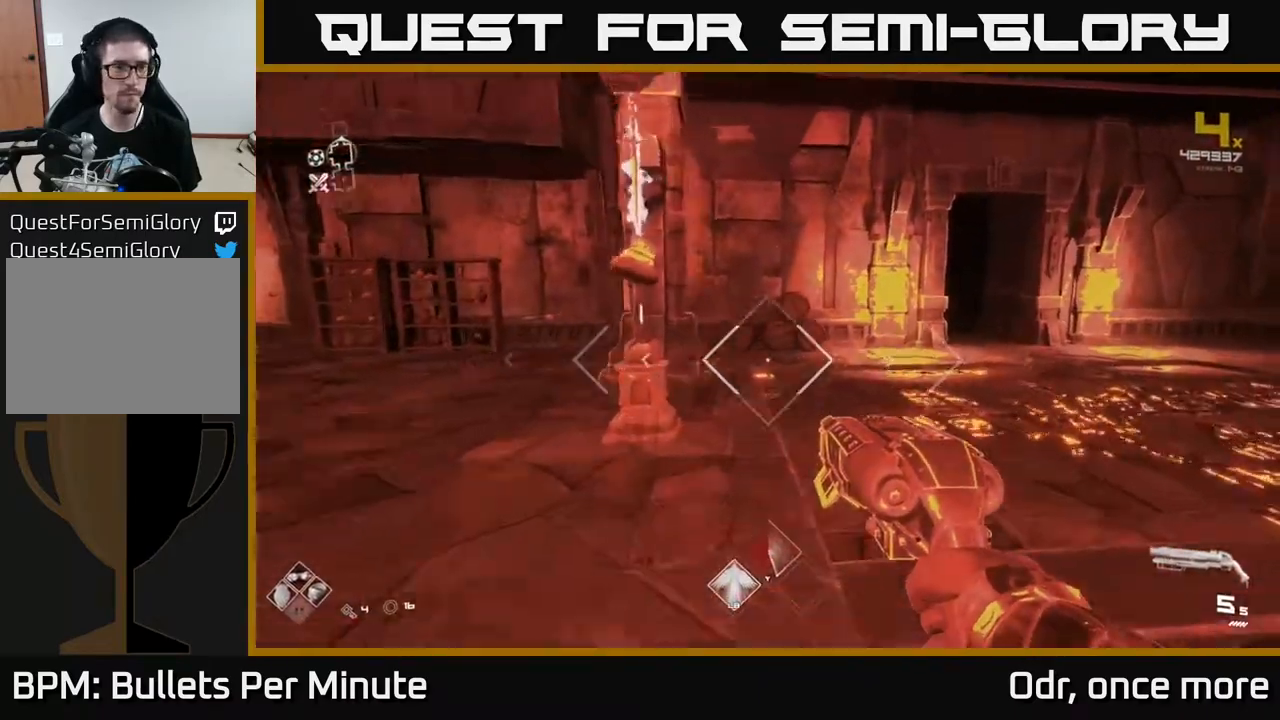
{"buttons": ["L1"], "left_stick": "up", "right_stick": "center", "events": [[17, "right_stick", "right"], [217, "right_stick", "center"], [367, "L1", "down"]]}
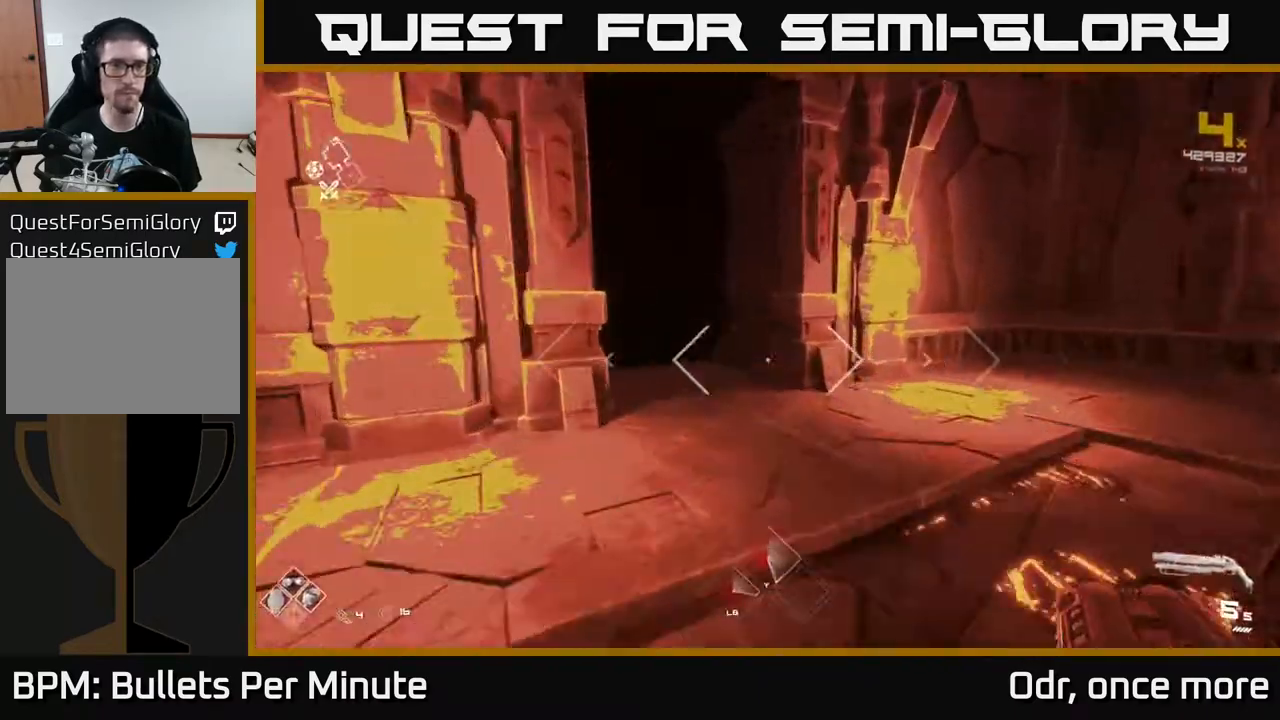
{"buttons": ["L1"], "left_stick": "up", "right_stick": "center", "events": [[67, "right_stick", "left"], [200, "right_stick", "center"]]}
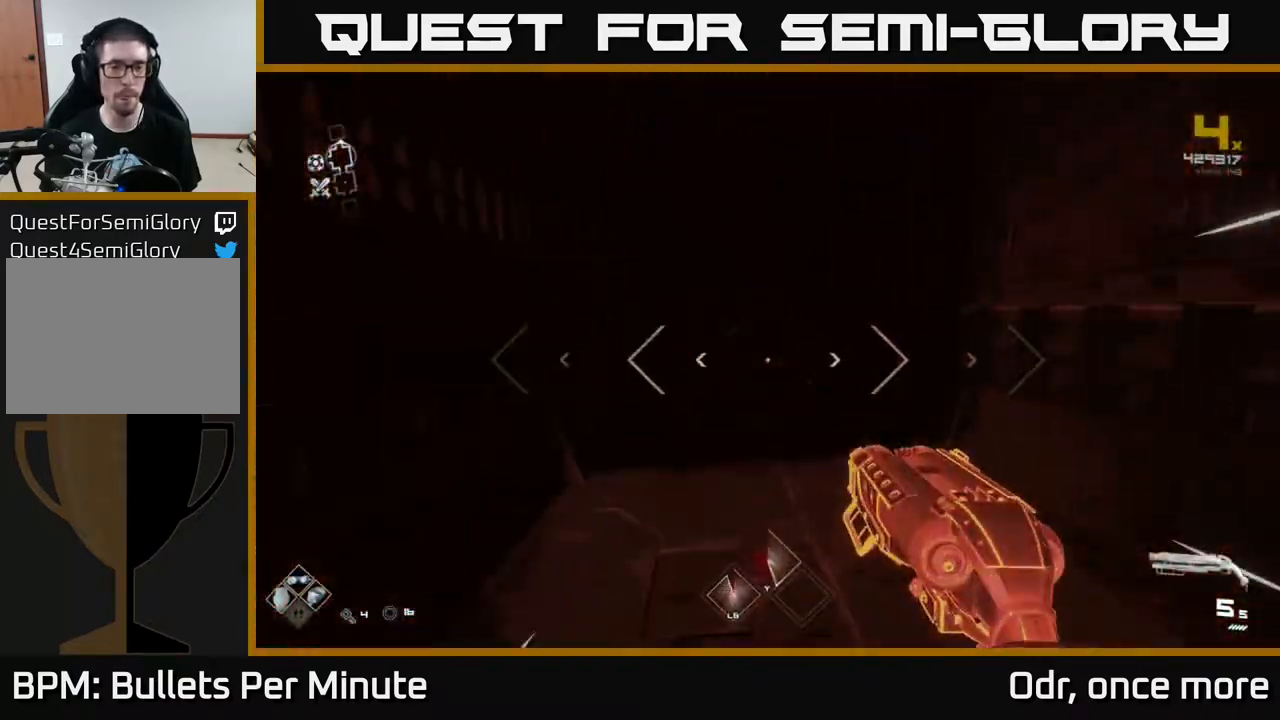
{"buttons": [], "left_stick": "up", "right_stick": "center", "events": [[67, "right_stick", "up-left"], [150, "right_stick", "center"], [233, "L1", "up"]]}
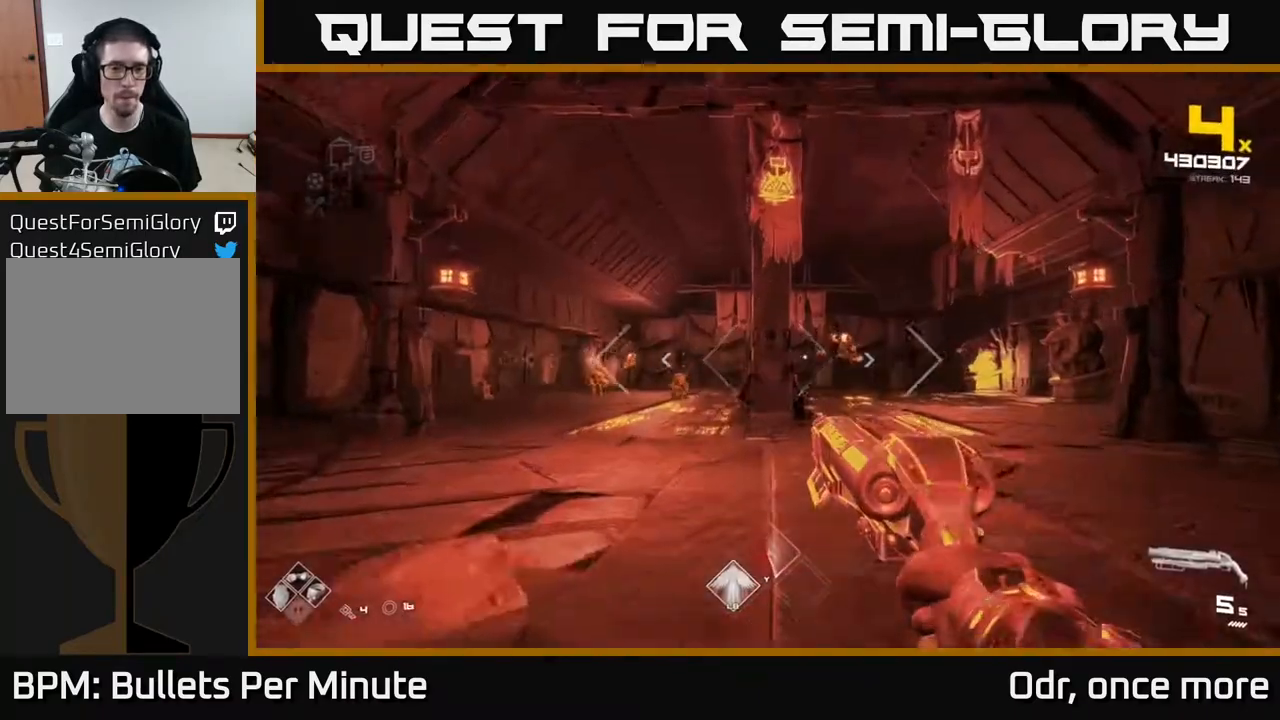
{"buttons": [], "left_stick": "up", "right_stick": "center", "events": [[233, "left_stick", "up-left"], [267, "right_stick", "left"], [383, "left_stick", "up"], [400, "right_stick", "center"]]}
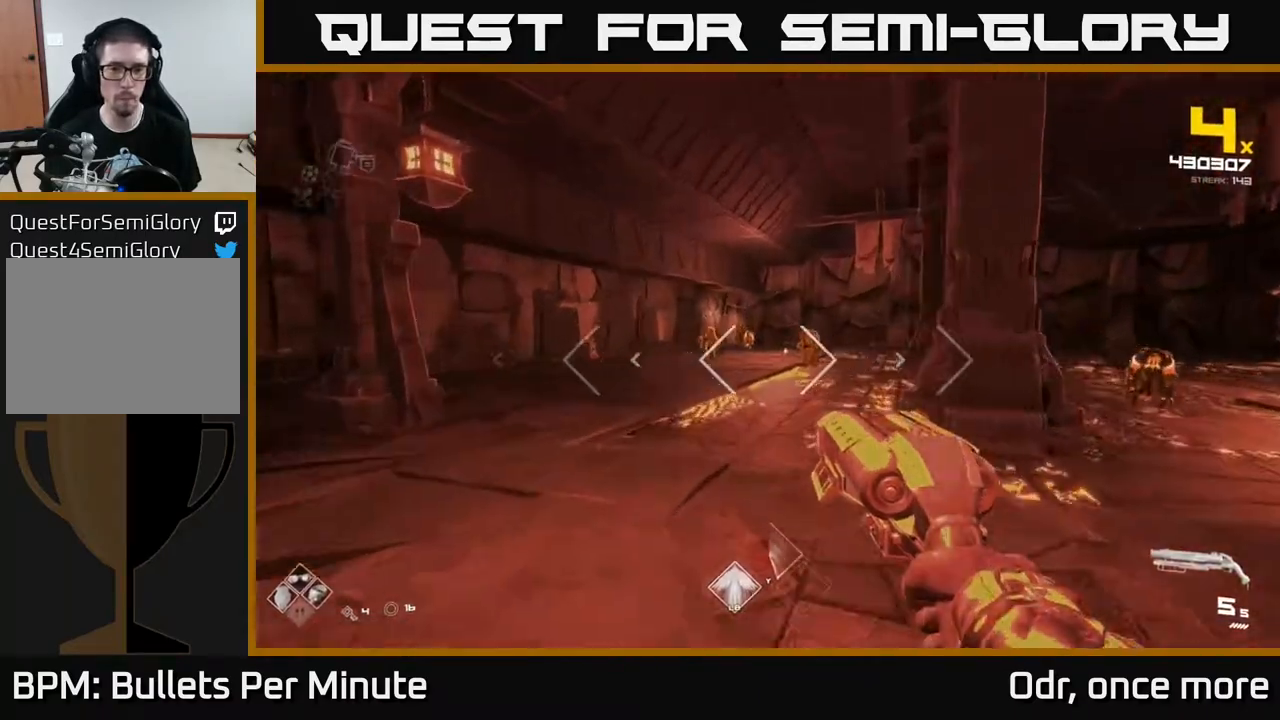
{"buttons": [], "left_stick": "up", "right_stick": "center", "events": [[17, "R2", "down"], [167, "R2", "up"], [300, "left_stick", "up-left"], [350, "R2", "down"], [417, "left_stick", "up"], [467, "R2", "up"]]}
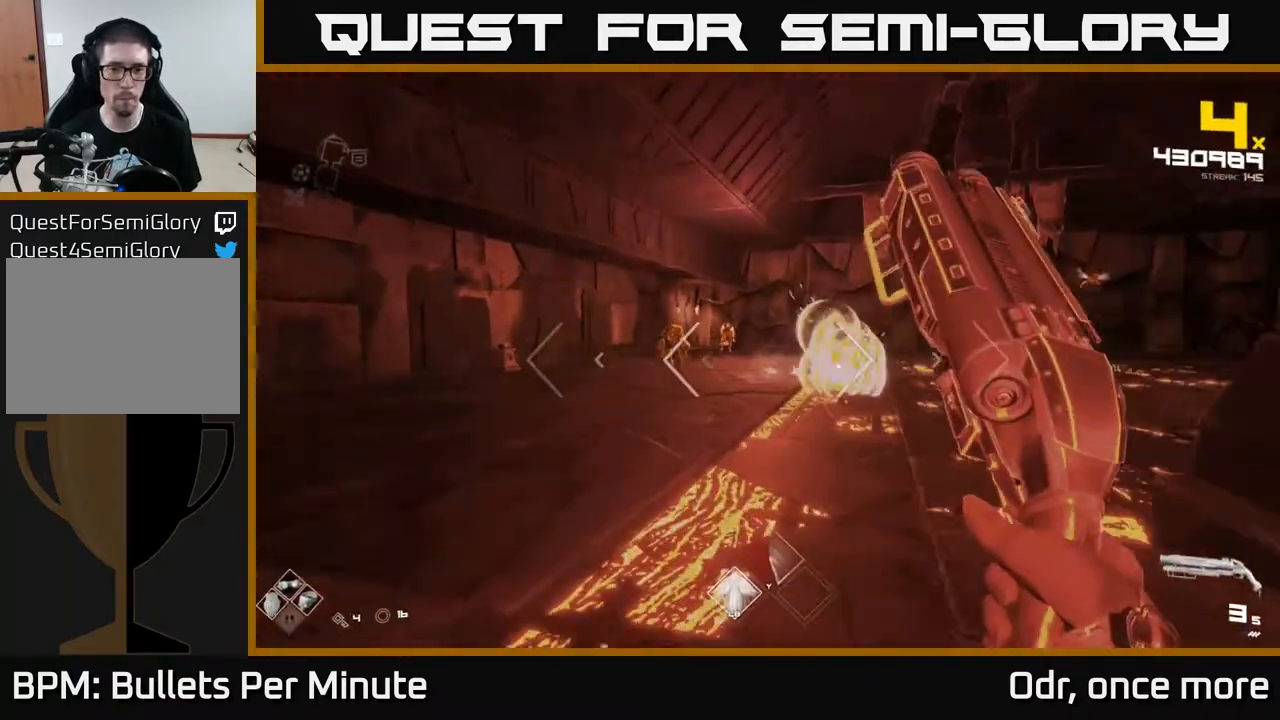
{"buttons": [], "left_stick": "up-left", "right_stick": "right", "events": [[33, "left_stick", "up-left"], [100, "right_stick", "left"], [200, "R2", "down"], [200, "left_stick", "up"], [200, "right_stick", "center"], [283, "R2", "up"], [383, "right_stick", "right"], [417, "left_stick", "up-left"]]}
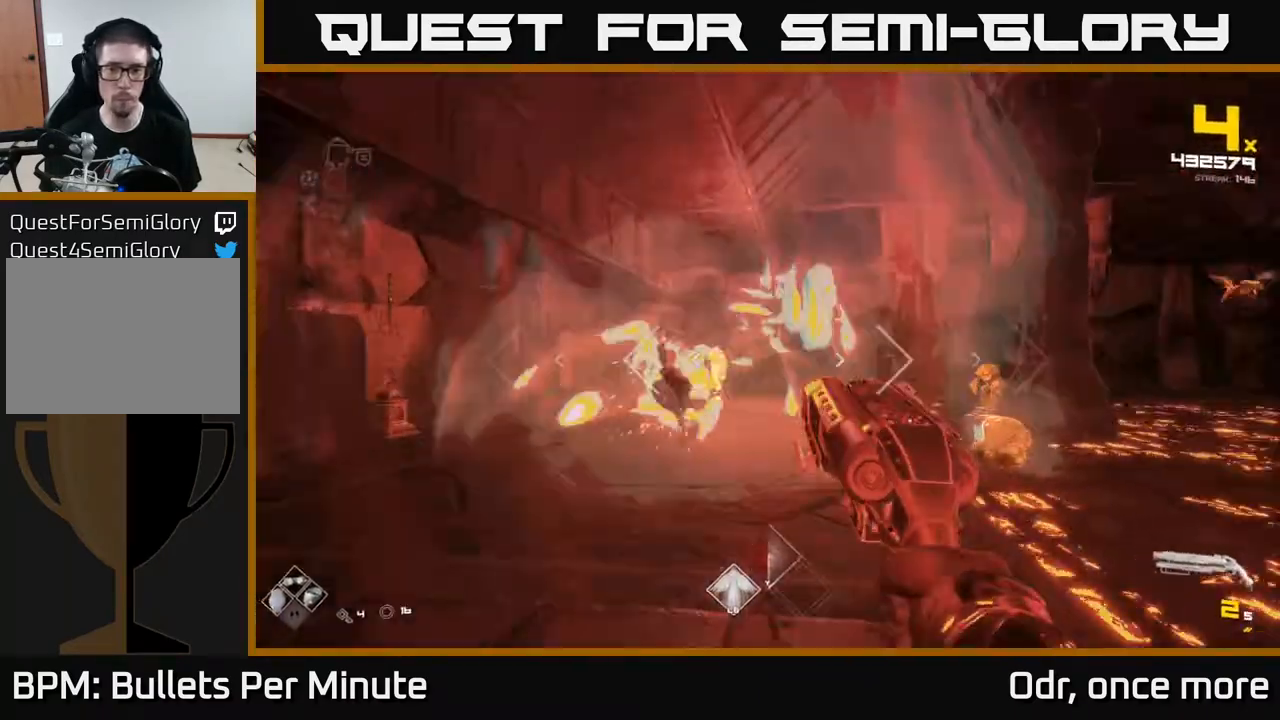
{"buttons": [], "left_stick": "up-left", "right_stick": "center", "events": [[17, "R2", "down"], [17, "left_stick", "left"], [50, "right_stick", "center"], [133, "R2", "up"], [283, "right_stick", "right"], [333, "left_stick", "up-left"], [383, "right_stick", "center"]]}
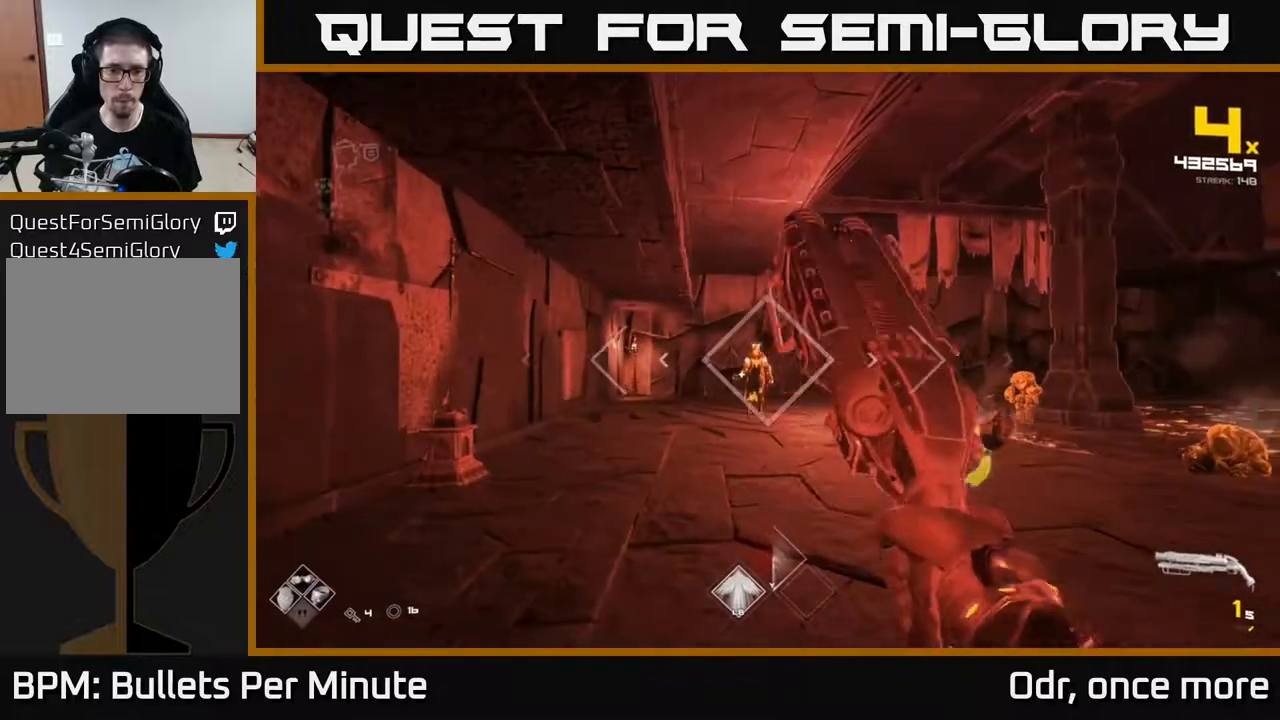
{"buttons": [], "left_stick": "down-left", "right_stick": "down", "events": [[17, "left_stick", "center"], [133, "R1", "down"], [133, "left_stick", "right"], [183, "A", "down"], [183, "left_stick", "up-right"], [350, "A", "up"], [367, "R1", "up"], [400, "left_stick", "up-left"], [450, "left_stick", "down-left"], [483, "right_stick", "down"]]}
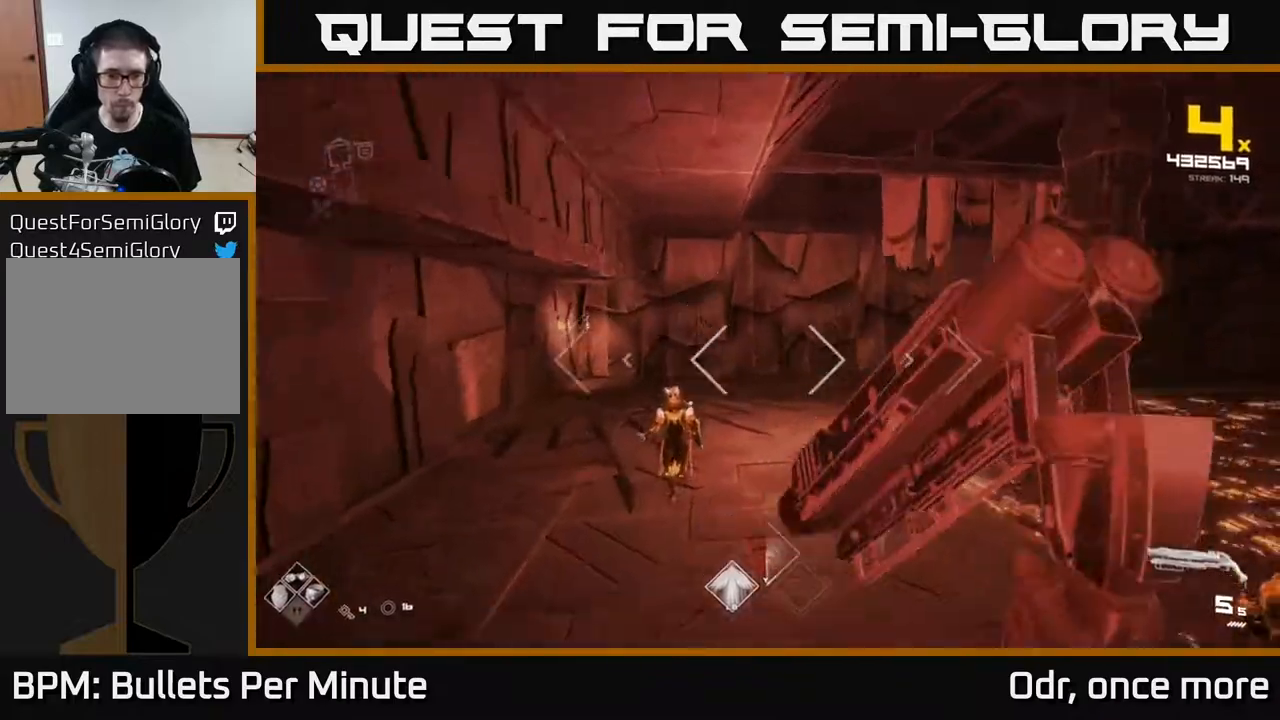
{"buttons": ["A"], "left_stick": "up-right", "right_stick": "center", "events": [[83, "left_stick", "right"], [83, "right_stick", "left"], [100, "R2", "down"], [233, "R2", "up"], [233, "left_stick", "up"], [250, "right_stick", "center"], [367, "A", "down"], [367, "left_stick", "up-right"]]}
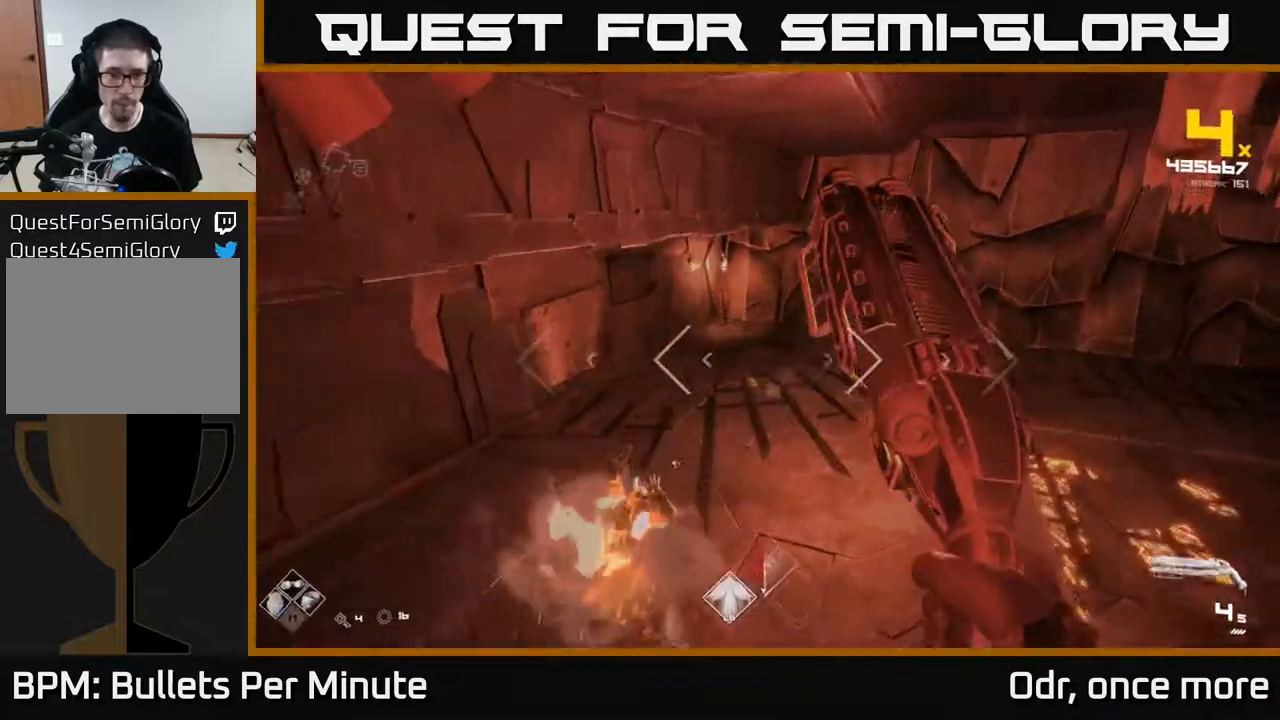
{"buttons": [], "left_stick": "left", "right_stick": "right", "events": [[33, "A", "up"], [200, "left_stick", "right"], [267, "right_stick", "right"], [350, "left_stick", "left"]]}
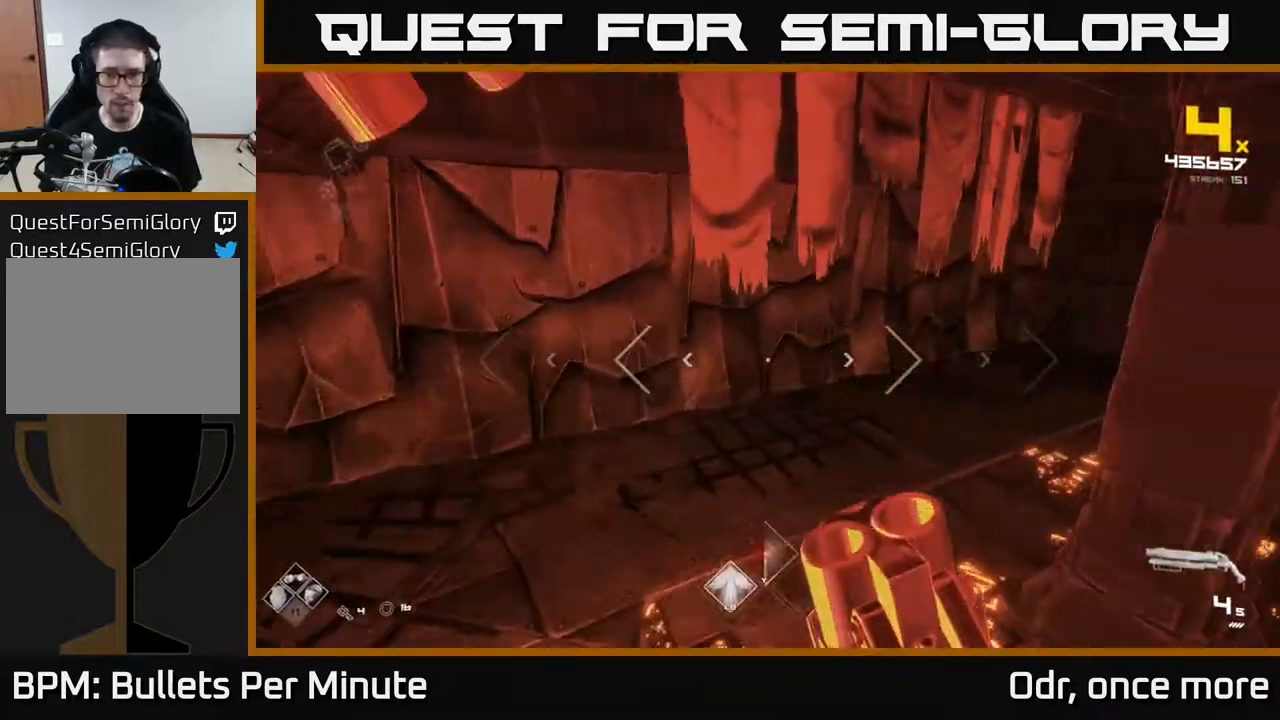
{"buttons": [], "left_stick": "up-left", "right_stick": "center", "events": [[283, "left_stick", "up-left"], [450, "right_stick", "center"]]}